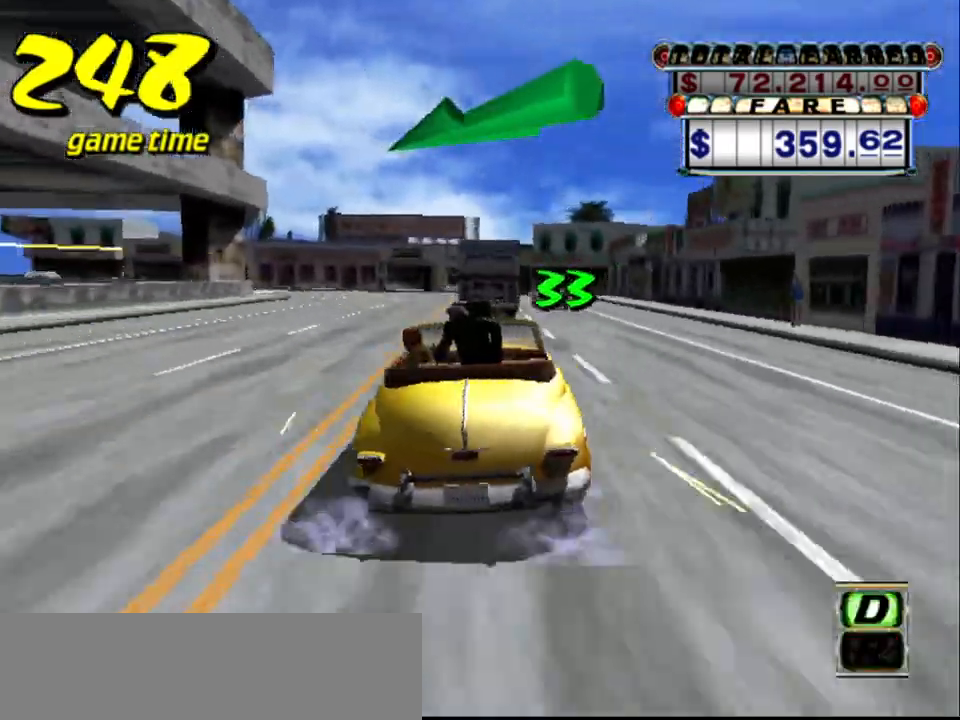
Gameplay with keyboard; each line is a JSON object with the keys held at the frame after it. "events" lists presses ("down") and releases ("up") of "a", "down", "left", "return", "right", "s", "space", "tab" and "up" between this image and that frame as [ms after this image, input, new state], when the widget could be followed in between. No other keys are recorded. Mouse input is not recorded.
{"keys": ["left", "s"], "events": [[50, "up", "up"], [317, "a", "down"], [367, "s", "down"], [417, "a", "up"], [417, "left", "down"], [417, "s", "up"], [500, "s", "down"]]}
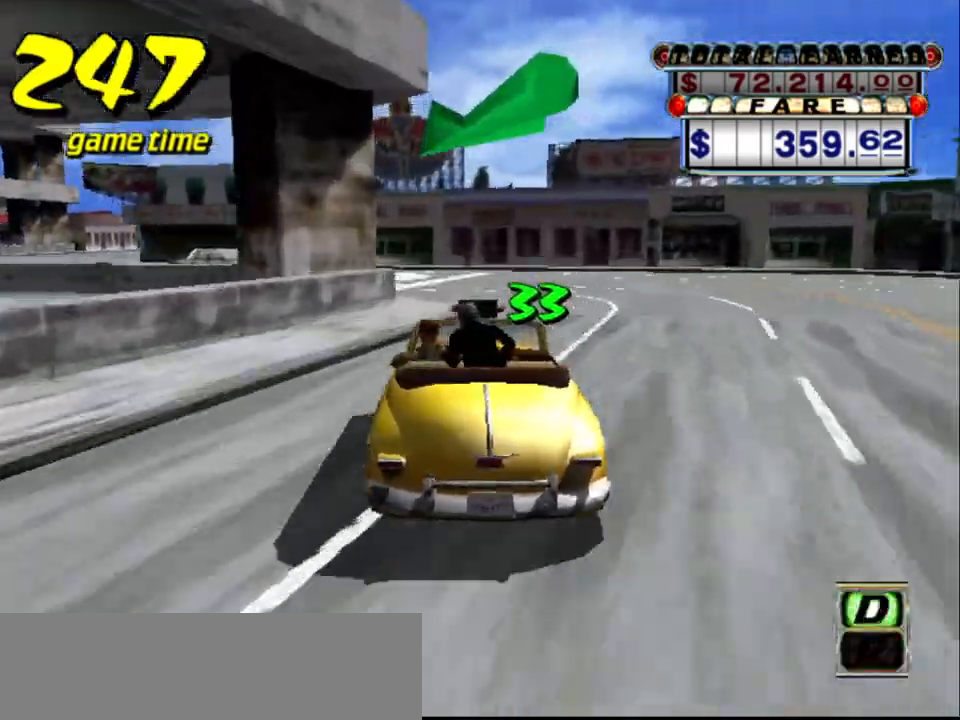
{"keys": [], "events": [[50, "s", "up"], [200, "up", "down"], [284, "left", "up"], [467, "up", "up"]]}
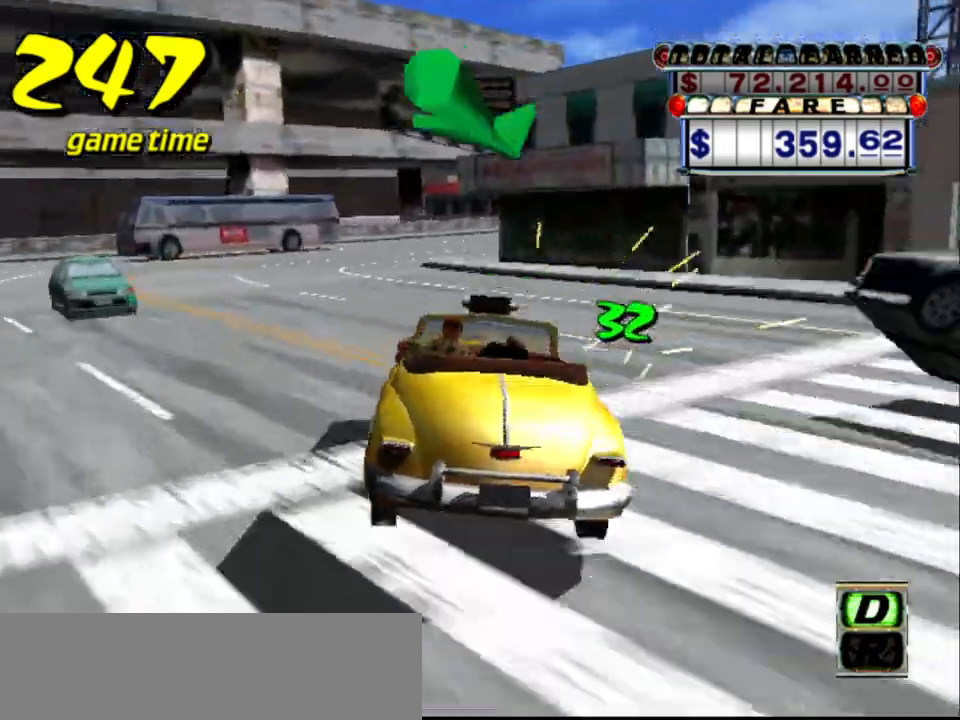
{"keys": ["right"], "events": [[300, "a", "down"], [300, "right", "down"], [434, "a", "up"]]}
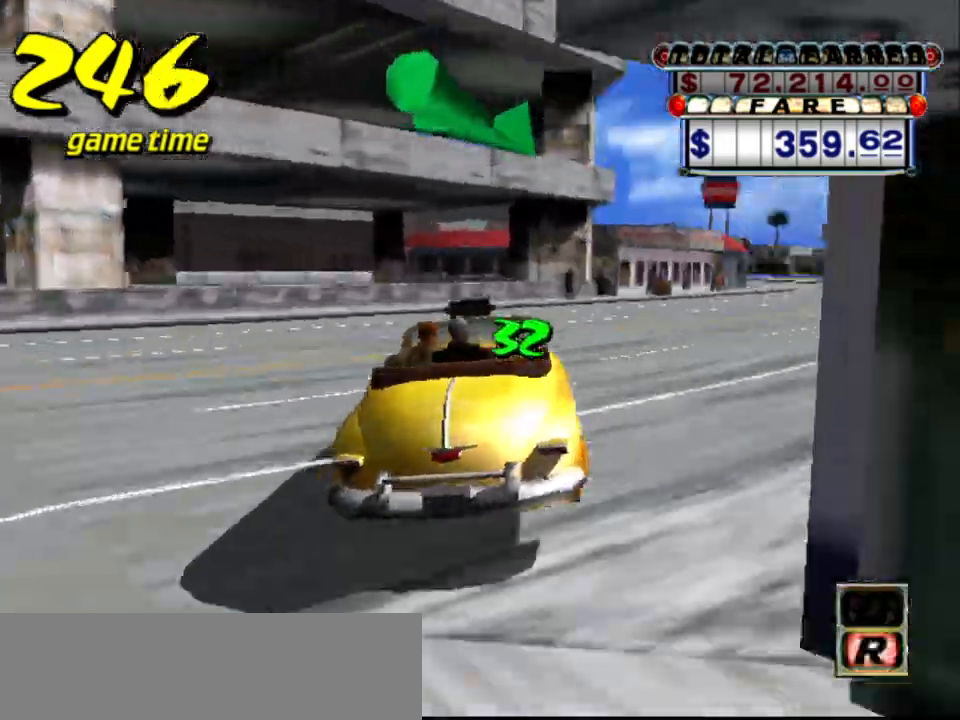
{"keys": ["up"], "events": [[84, "s", "down"], [134, "up", "down"], [267, "s", "up"], [417, "right", "up"]]}
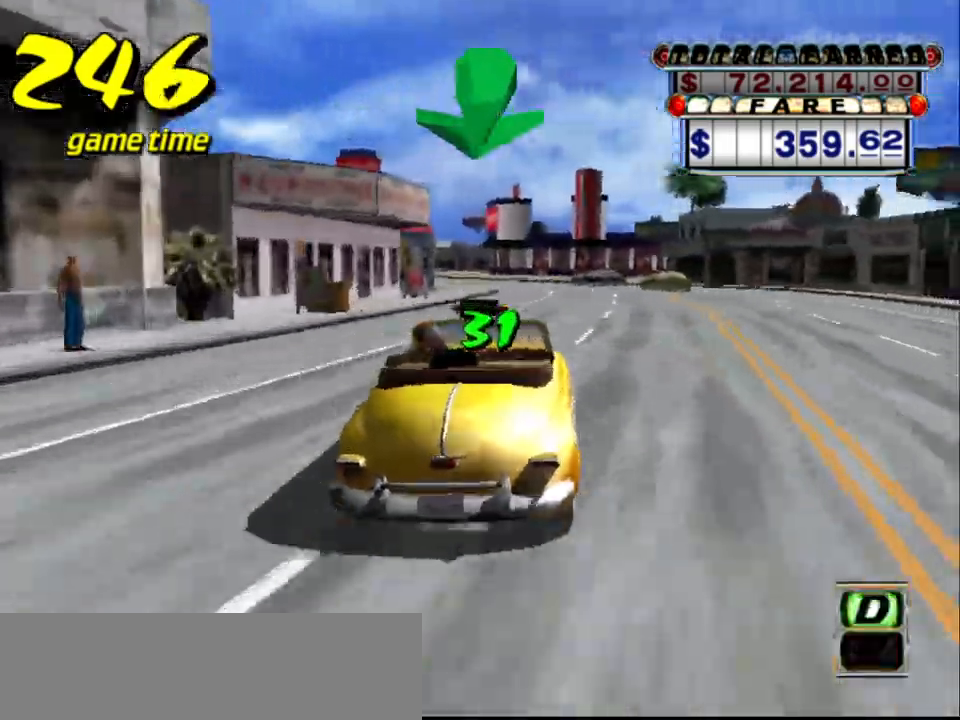
{"keys": ["left", "up"], "events": [[17, "left", "down"], [100, "left", "up"], [467, "left", "down"]]}
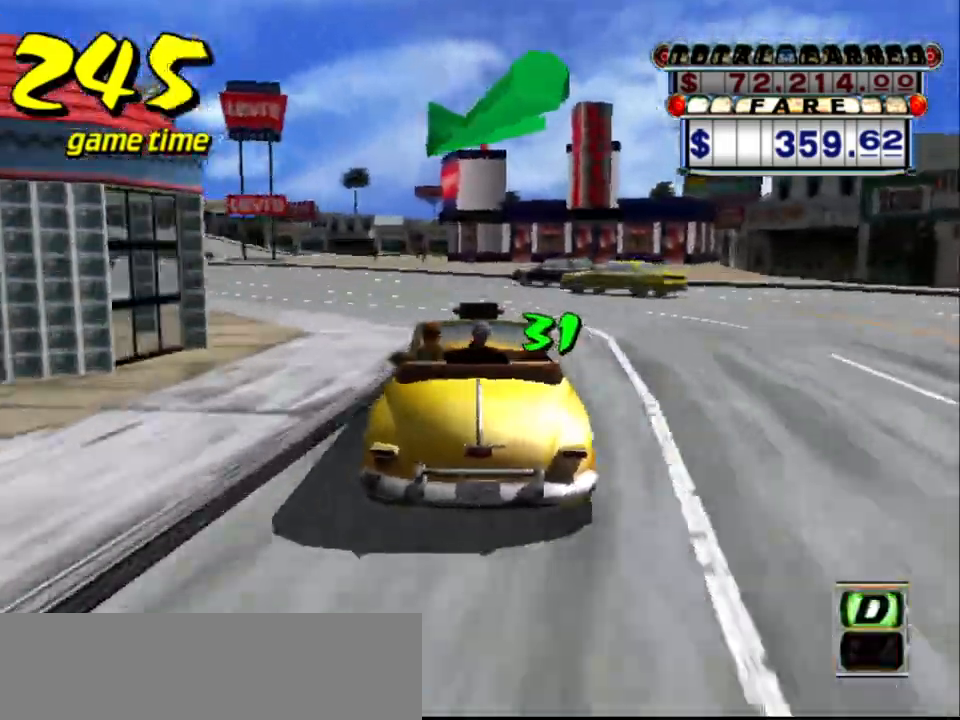
{"keys": ["left"], "events": [[67, "up", "up"], [117, "a", "down"], [217, "a", "up"], [300, "s", "down"], [350, "up", "down"], [434, "s", "up"], [484, "up", "up"]]}
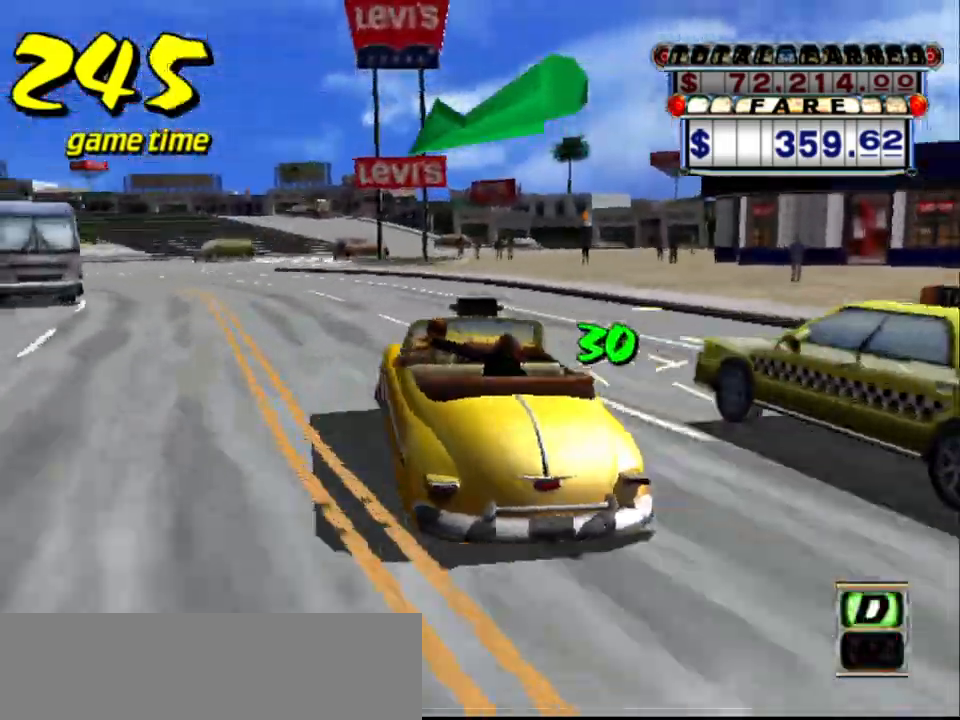
{"keys": ["right", "s", "up"], "events": [[34, "a", "down"], [134, "a", "up"], [234, "s", "down"], [234, "up", "down"], [317, "left", "up"], [450, "right", "down"]]}
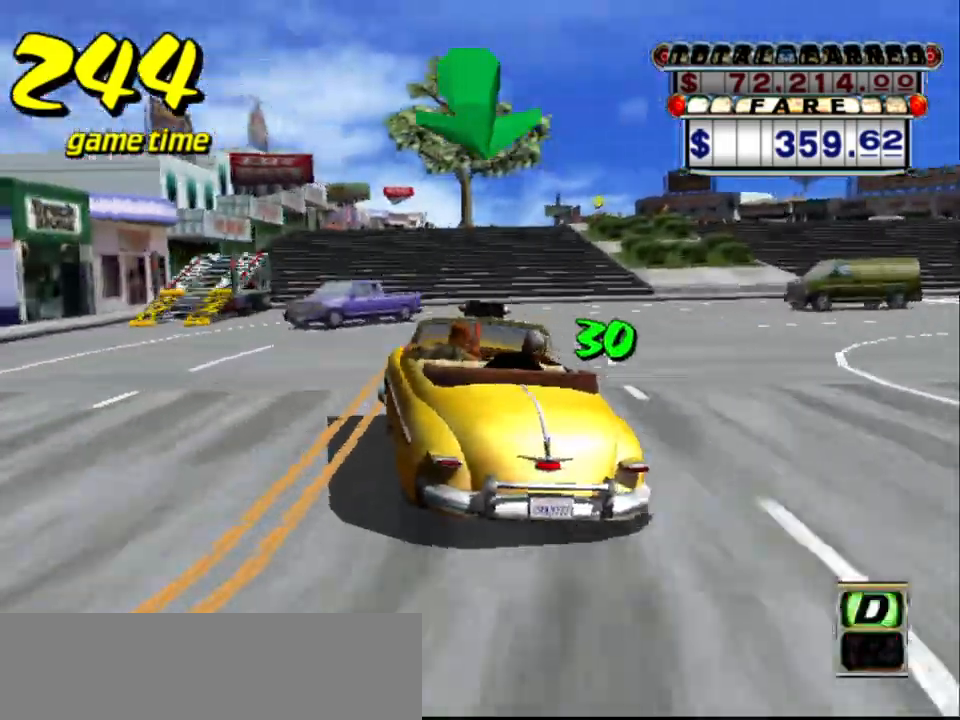
{"keys": ["s", "up"], "events": [[50, "right", "up"], [50, "up", "up"], [100, "s", "up"], [150, "a", "down"], [200, "right", "down"], [234, "a", "up"], [334, "s", "down"], [334, "up", "down"], [384, "right", "up"]]}
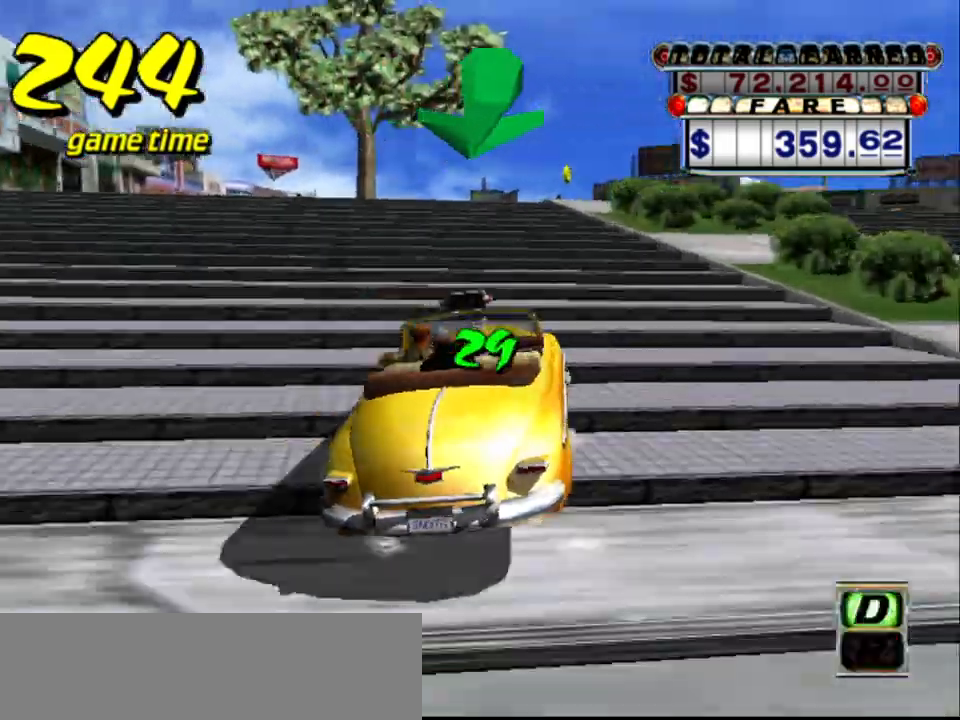
{"keys": ["s", "up"], "events": [[67, "left", "down"], [167, "left", "up"], [217, "s", "up"], [217, "up", "up"], [250, "a", "down"], [350, "left", "down"], [400, "a", "up"], [400, "left", "up"], [450, "s", "down"], [500, "up", "down"]]}
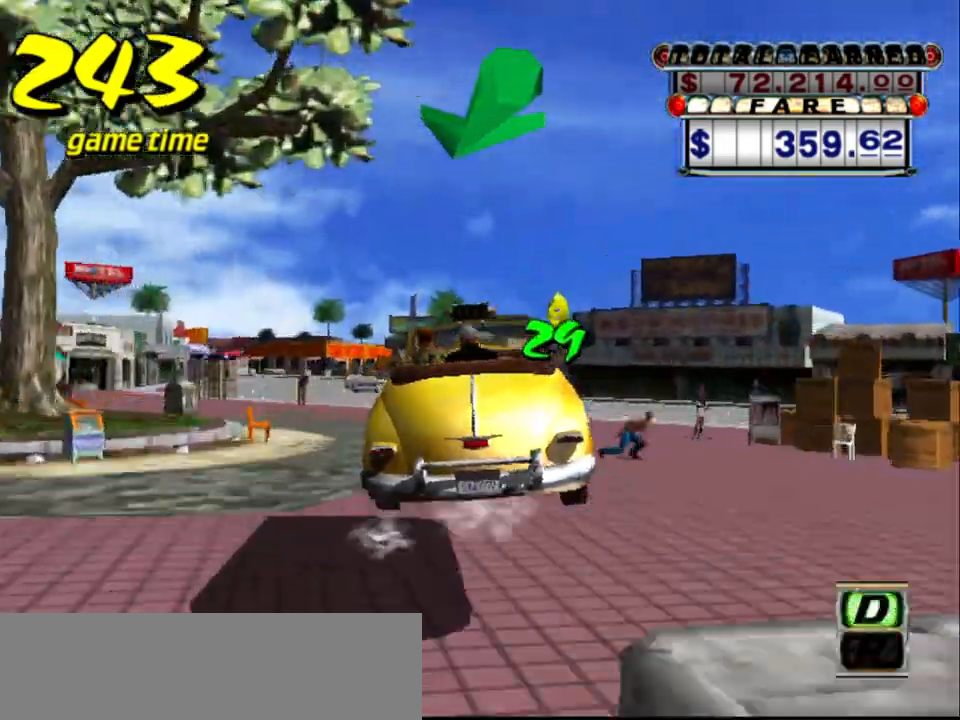
{"keys": ["left", "up"], "events": [[84, "s", "up"], [217, "left", "down"]]}
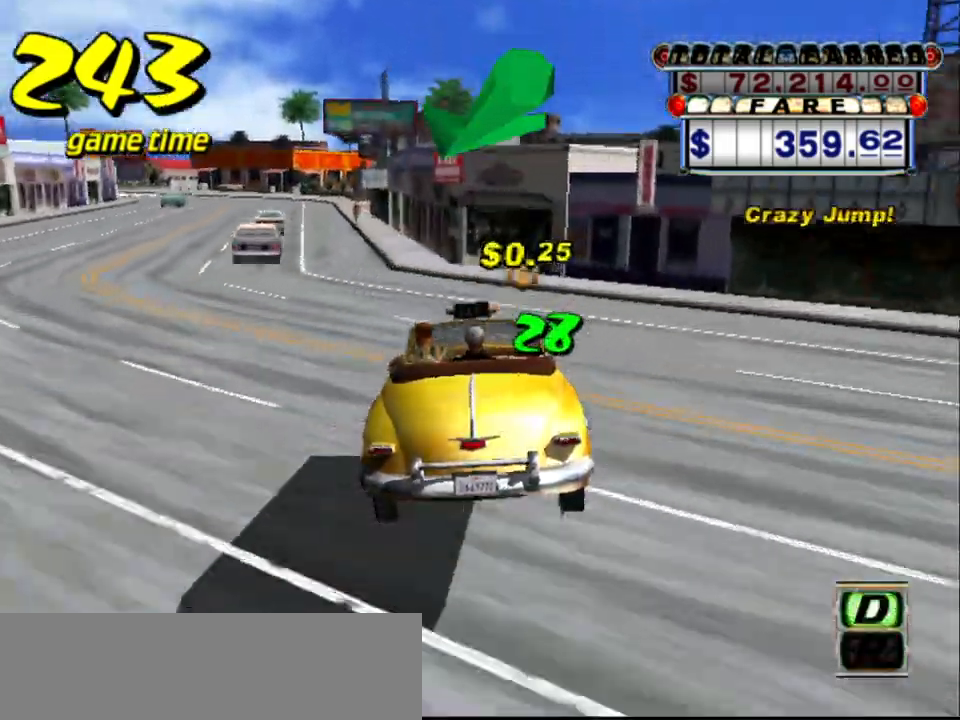
{"keys": ["up"], "events": [[200, "left", "up"]]}
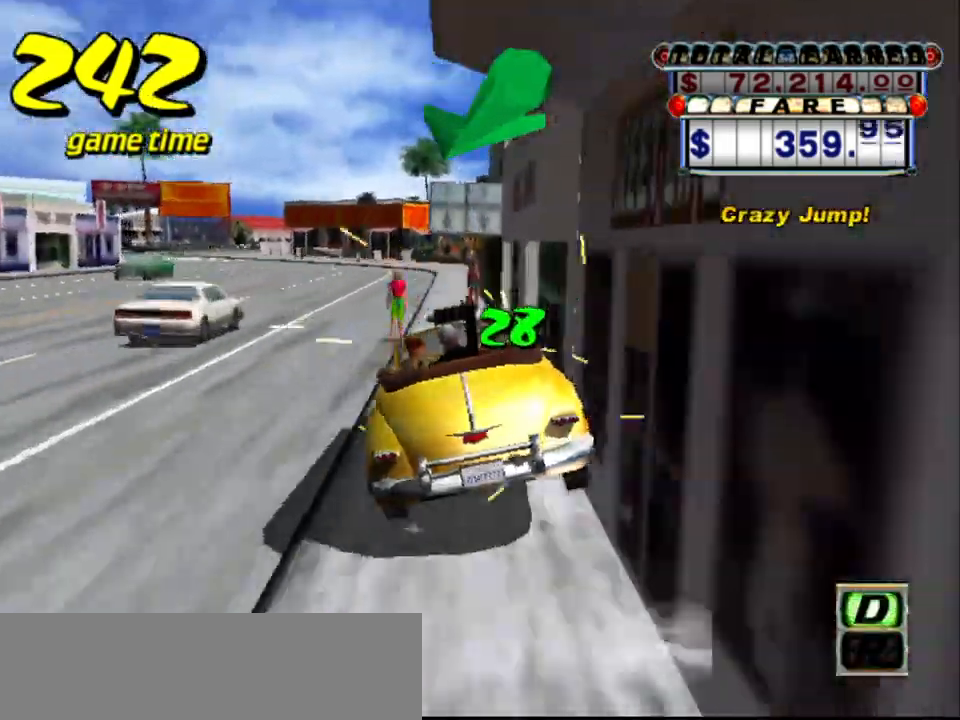
{"keys": ["left", "up"], "events": [[167, "left", "down"], [250, "left", "up"], [450, "left", "down"]]}
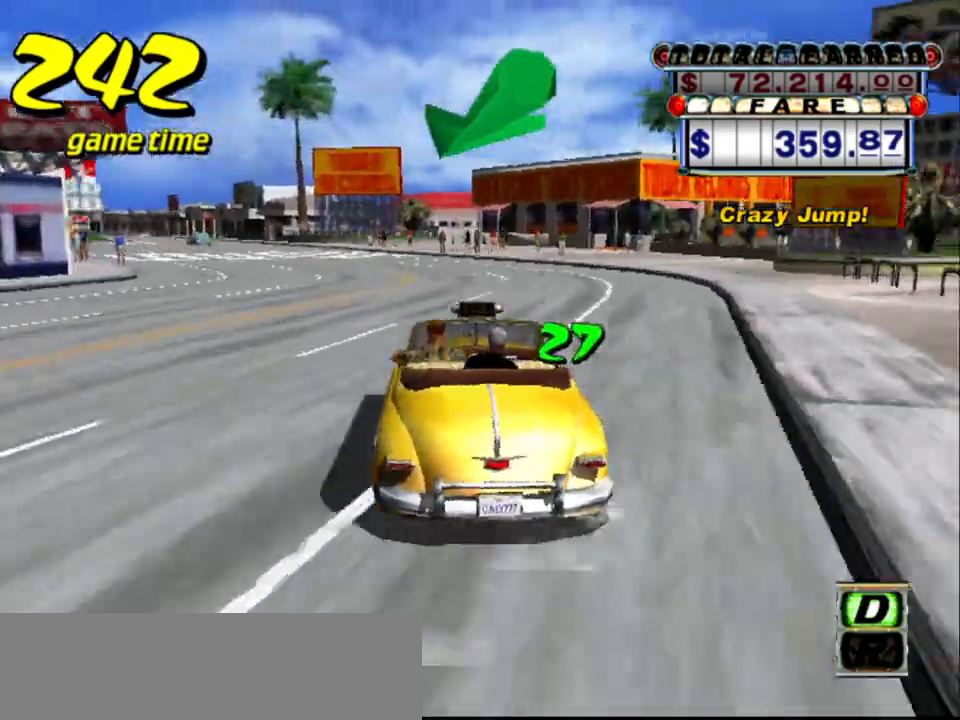
{"keys": ["up"], "events": [[84, "left", "up"], [267, "left", "down"], [367, "left", "up"]]}
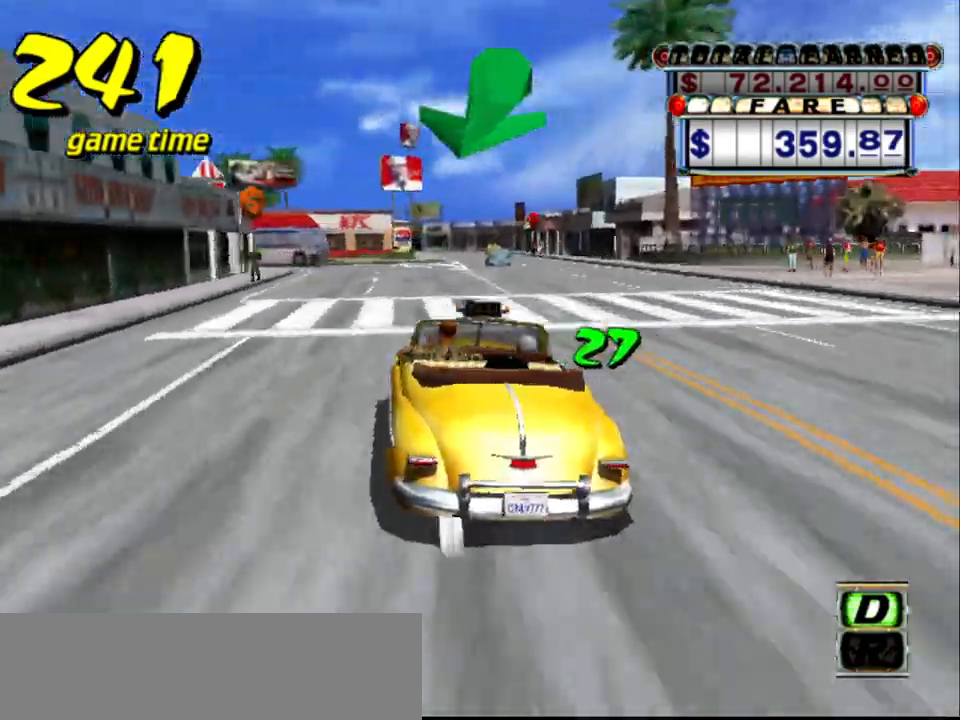
{"keys": ["a", "left", "s"], "events": [[100, "up", "up"], [250, "left", "down"], [334, "left", "up"], [417, "a", "down"], [467, "left", "down"], [467, "s", "down"]]}
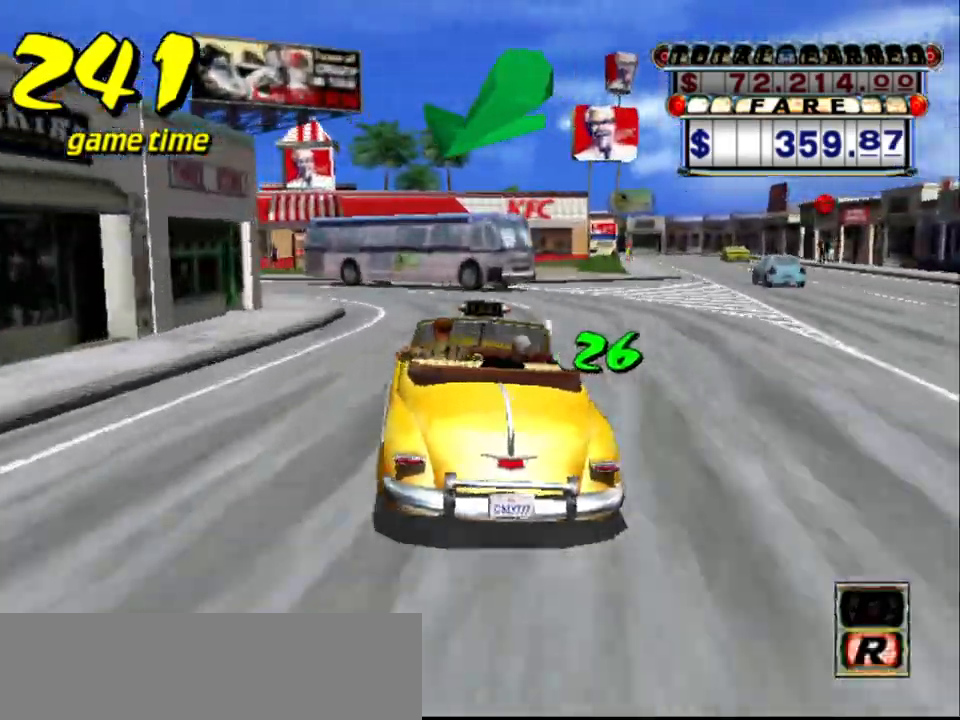
{"keys": ["up"], "events": [[67, "a", "up"], [67, "s", "up"], [117, "s", "down"], [167, "s", "up"], [300, "up", "down"], [450, "left", "up"]]}
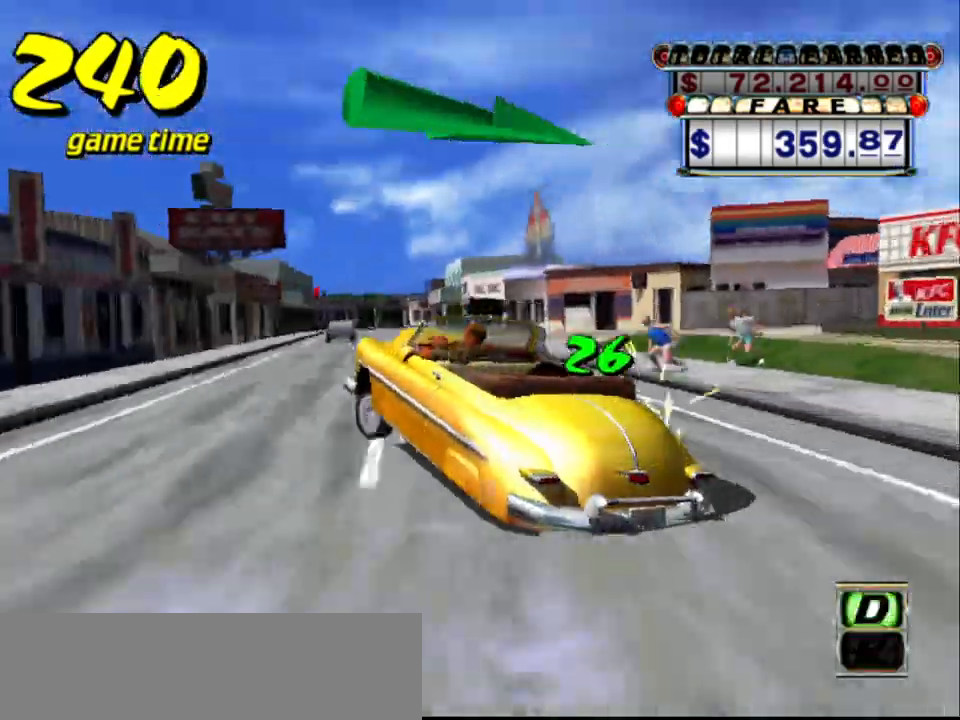
{"keys": ["up"], "events": [[350, "right", "down"], [467, "right", "up"]]}
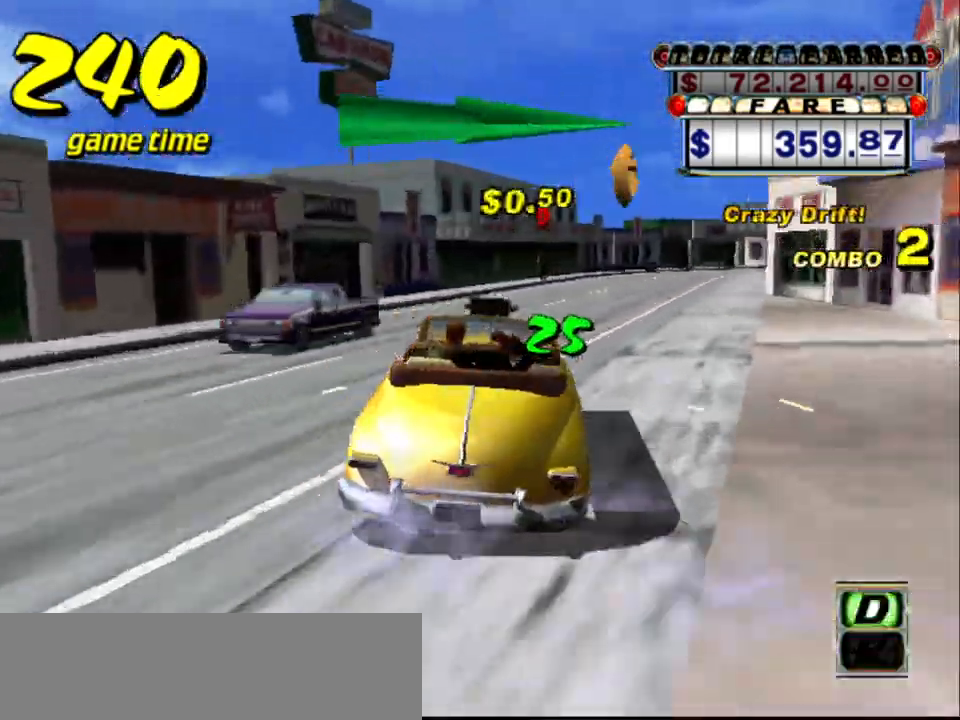
{"keys": ["up"], "events": []}
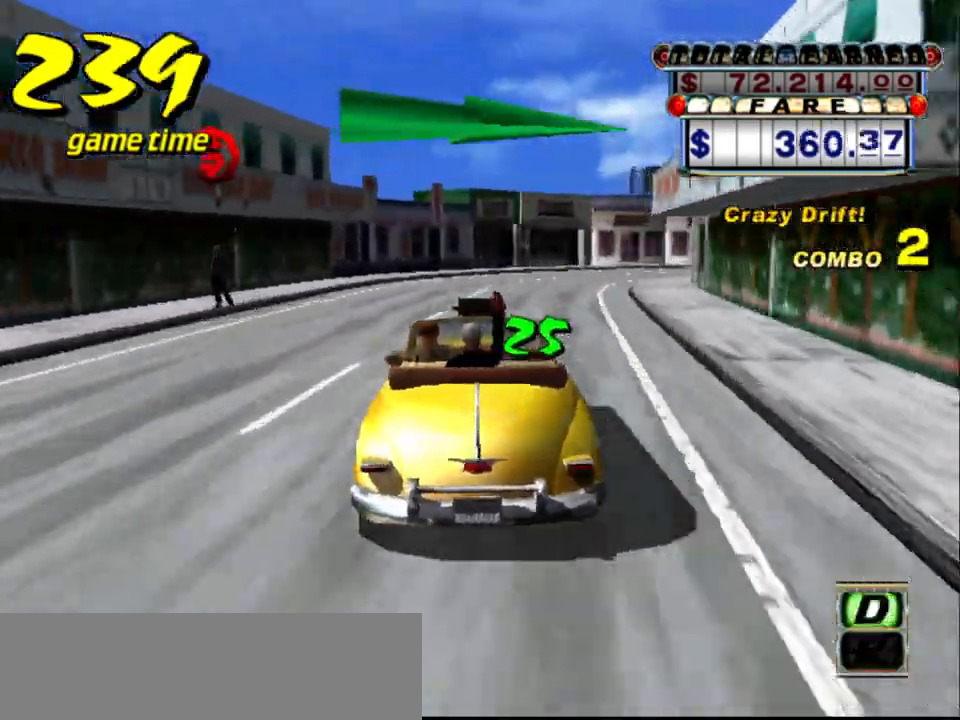
{"keys": ["a", "right"], "events": [[67, "right", "down"], [384, "up", "up"], [434, "a", "down"]]}
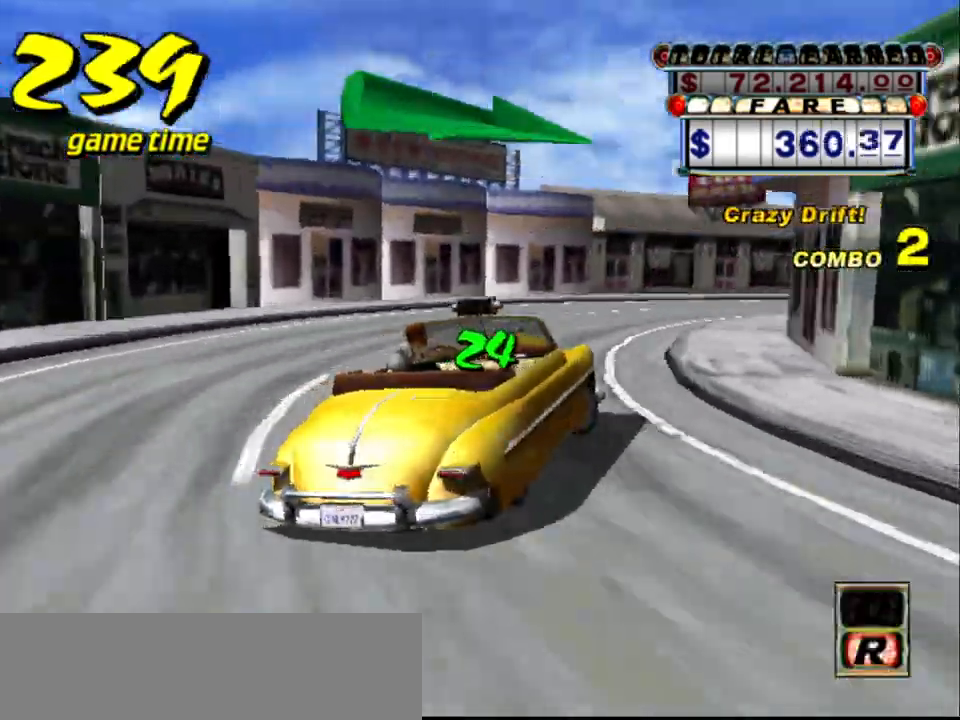
{"keys": ["right", "s", "up"], "events": [[34, "a", "up"], [134, "s", "down"], [184, "up", "down"]]}
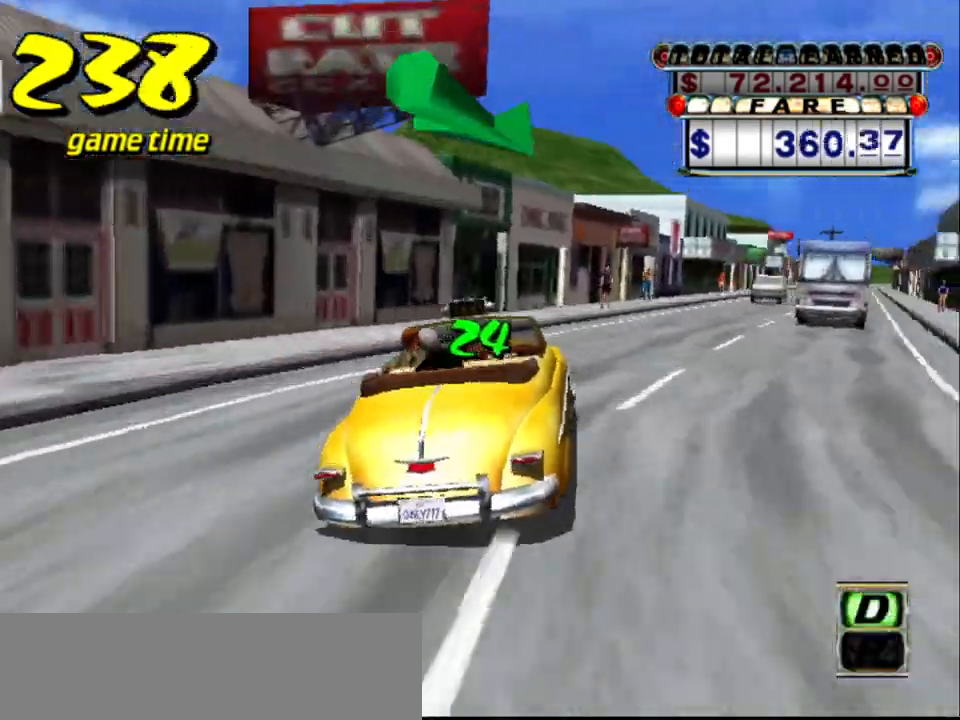
{"keys": [], "events": [[50, "s", "up"], [150, "a", "down"], [150, "right", "up"], [150, "up", "up"], [234, "a", "up"], [284, "up", "down"], [334, "s", "down"], [384, "left", "down"], [434, "left", "up"], [467, "s", "up"], [467, "up", "up"]]}
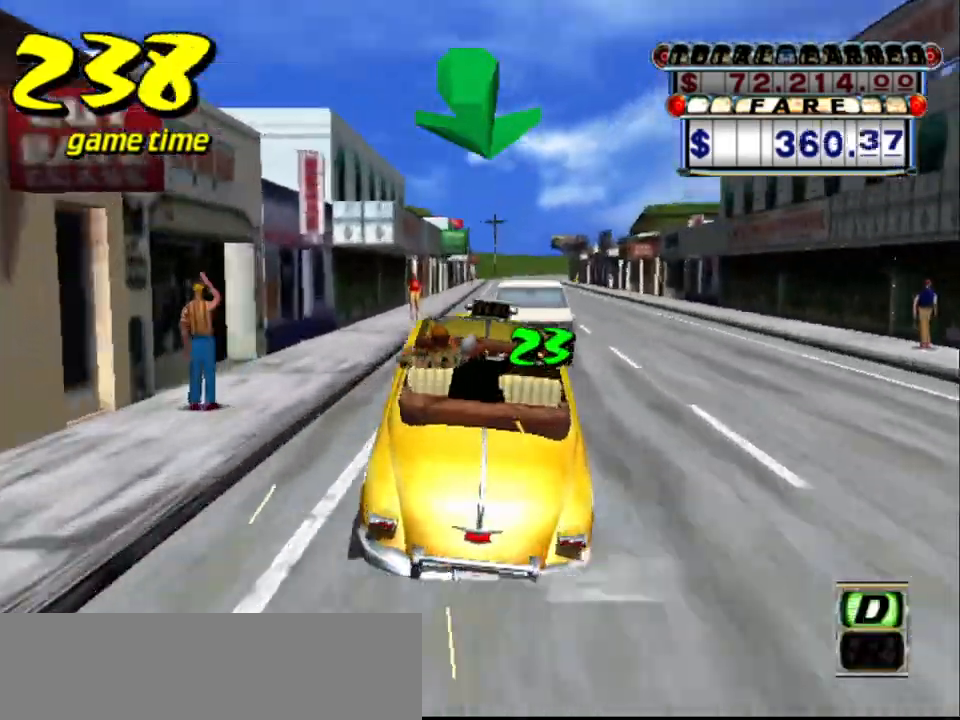
{"keys": ["s", "up"], "events": [[50, "a", "down"], [167, "a", "up"], [250, "s", "down"], [300, "up", "down"]]}
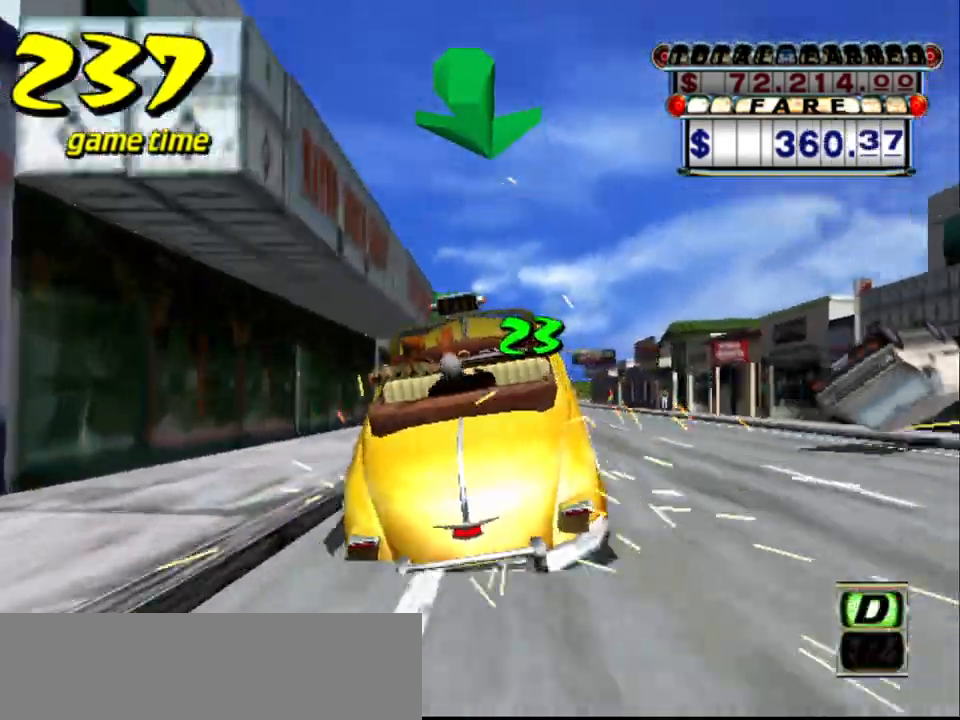
{"keys": ["s", "up"], "events": [[34, "up", "up"], [84, "s", "up"], [134, "a", "down"], [267, "a", "up"], [367, "s", "down"], [400, "up", "down"]]}
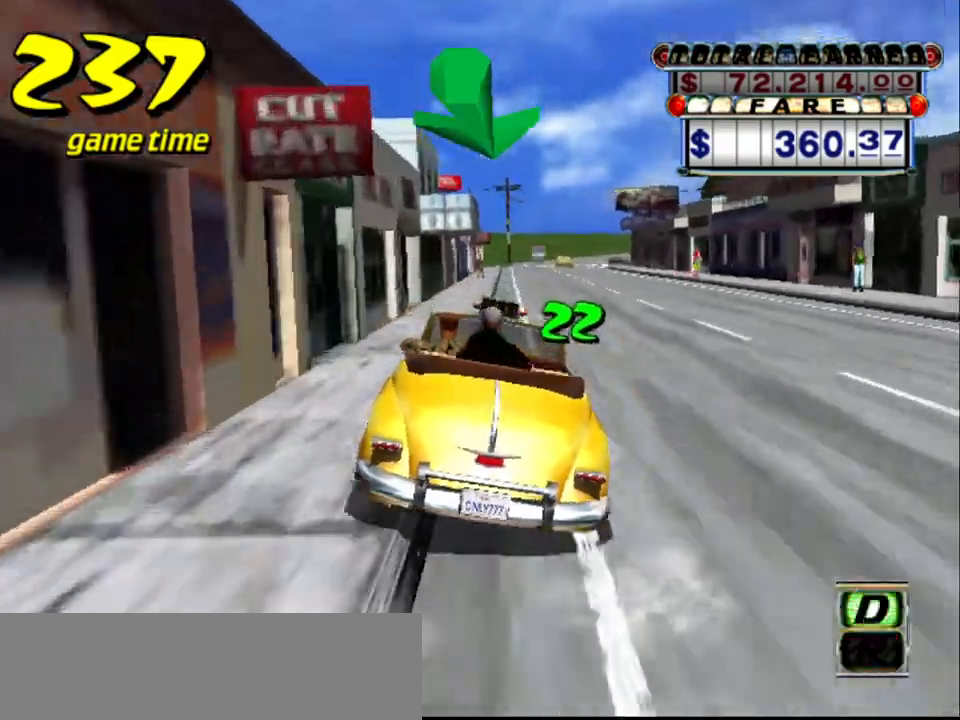
{"keys": ["s", "up"], "events": [[150, "right", "down"], [184, "right", "up"]]}
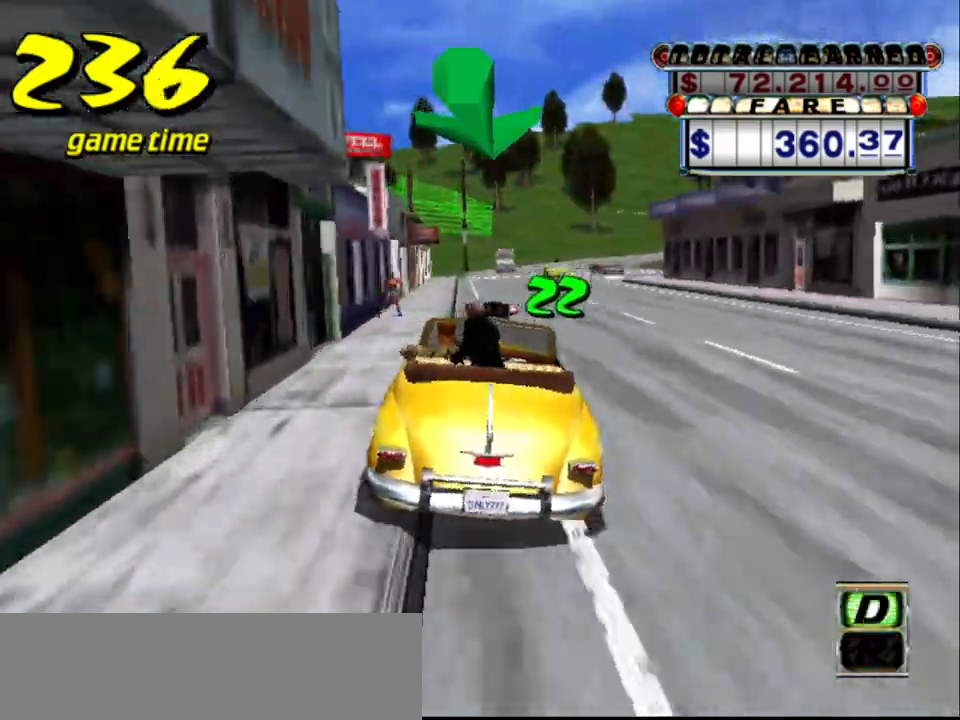
{"keys": ["s", "up"], "events": [[117, "s", "up"], [117, "up", "up"], [167, "a", "down"], [250, "a", "up"], [350, "s", "down"], [400, "left", "down"], [400, "up", "down"], [484, "left", "up"]]}
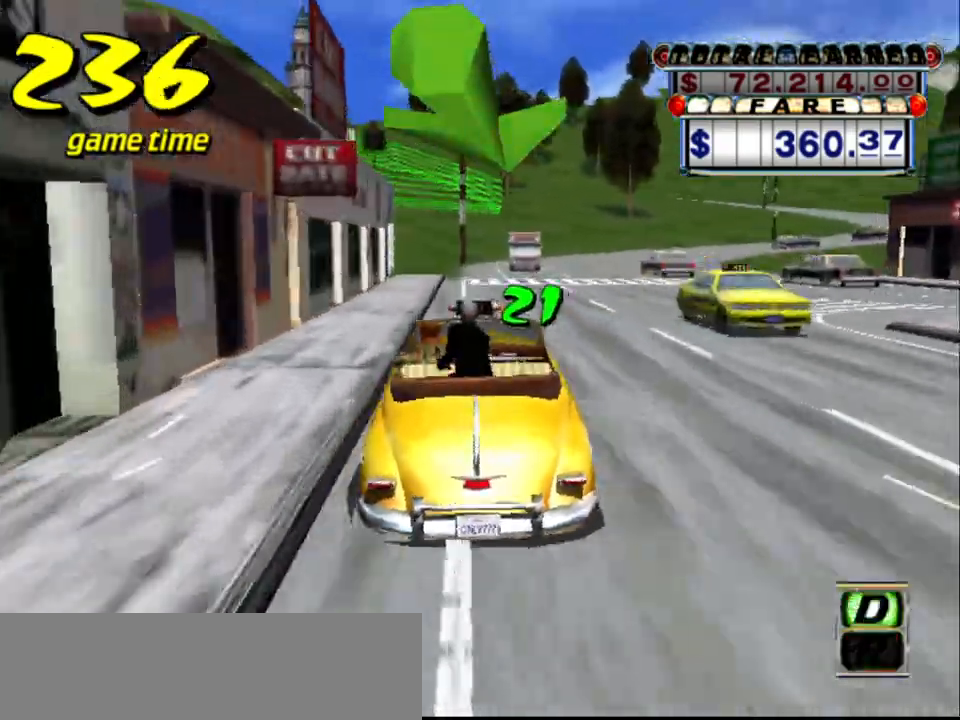
{"keys": ["s", "up"], "events": []}
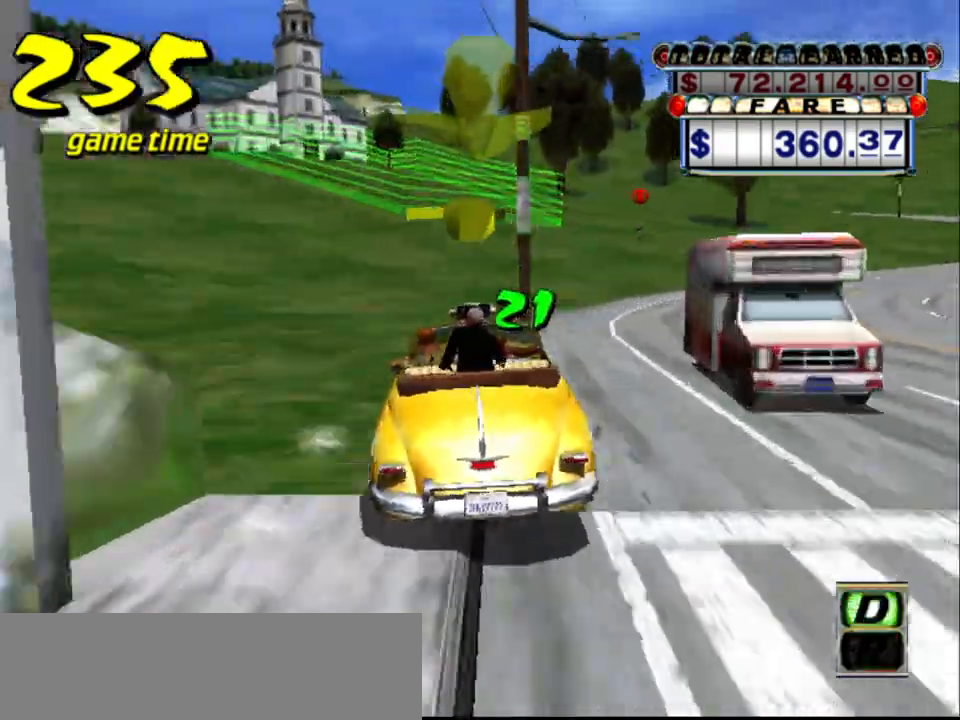
{"keys": ["a", "down"], "events": [[234, "s", "up"], [284, "up", "up"], [334, "a", "down"], [467, "down", "down"]]}
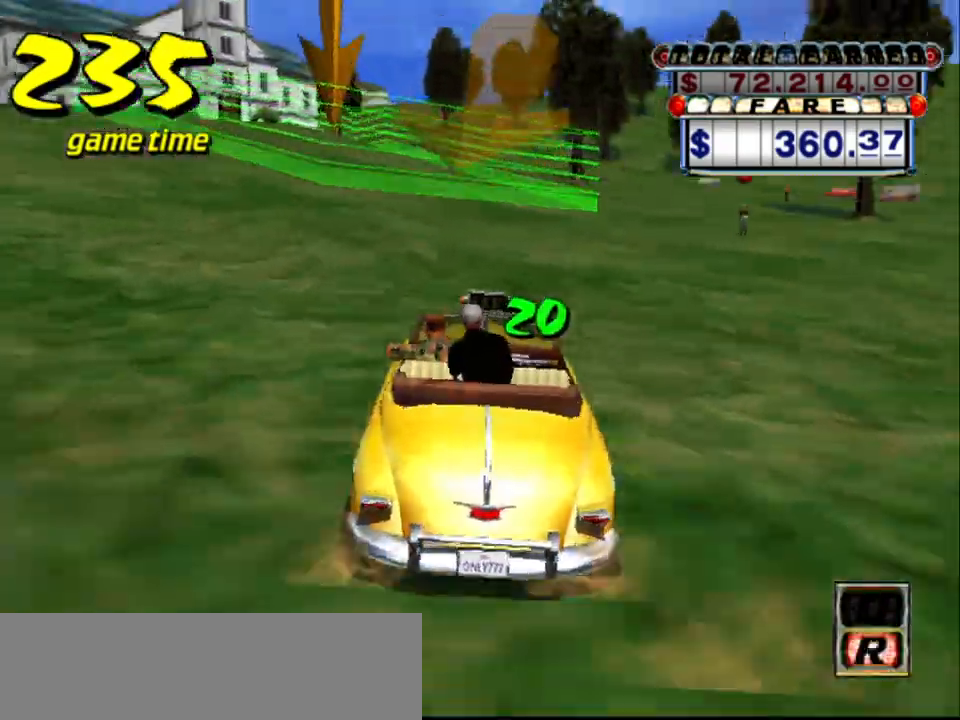
{"keys": [], "events": [[17, "a", "up"], [67, "down", "up"], [117, "s", "down"], [167, "up", "down"], [450, "up", "up"], [500, "s", "up"]]}
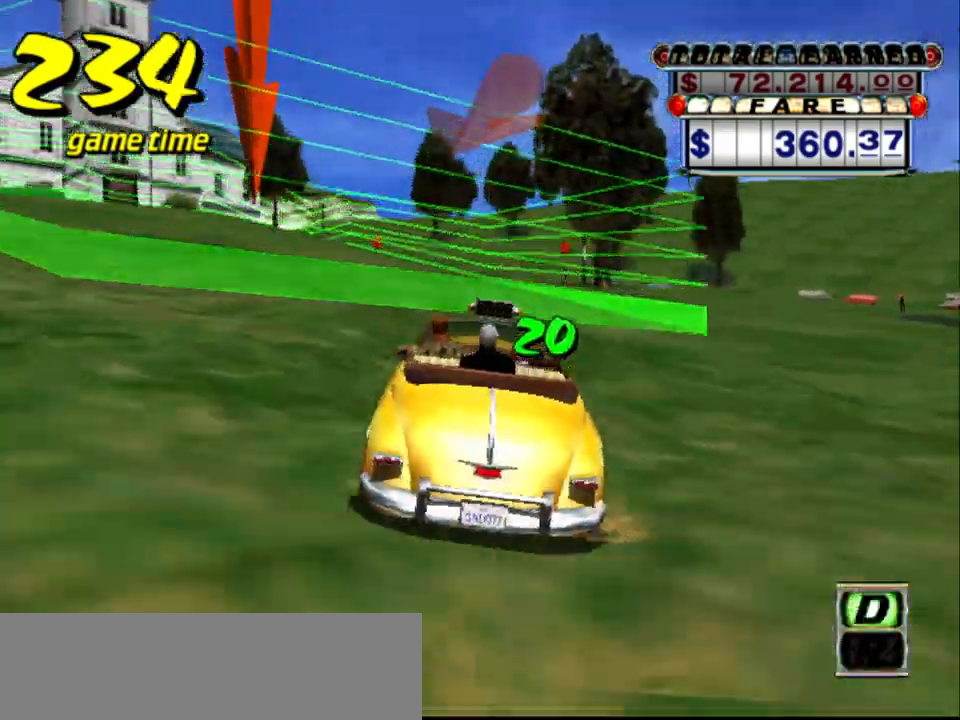
{"keys": ["a", "down", "left"], "events": [[50, "a", "down"], [84, "down", "down"], [184, "left", "down"]]}
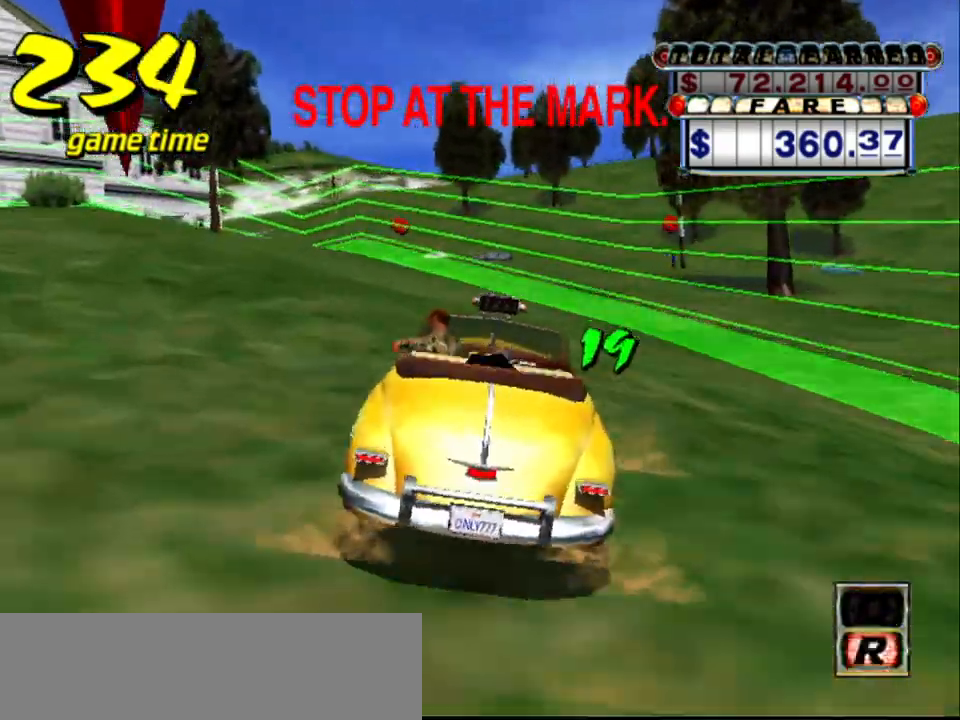
{"keys": ["a", "down"], "events": [[100, "left", "up"], [200, "right", "down"], [384, "right", "up"]]}